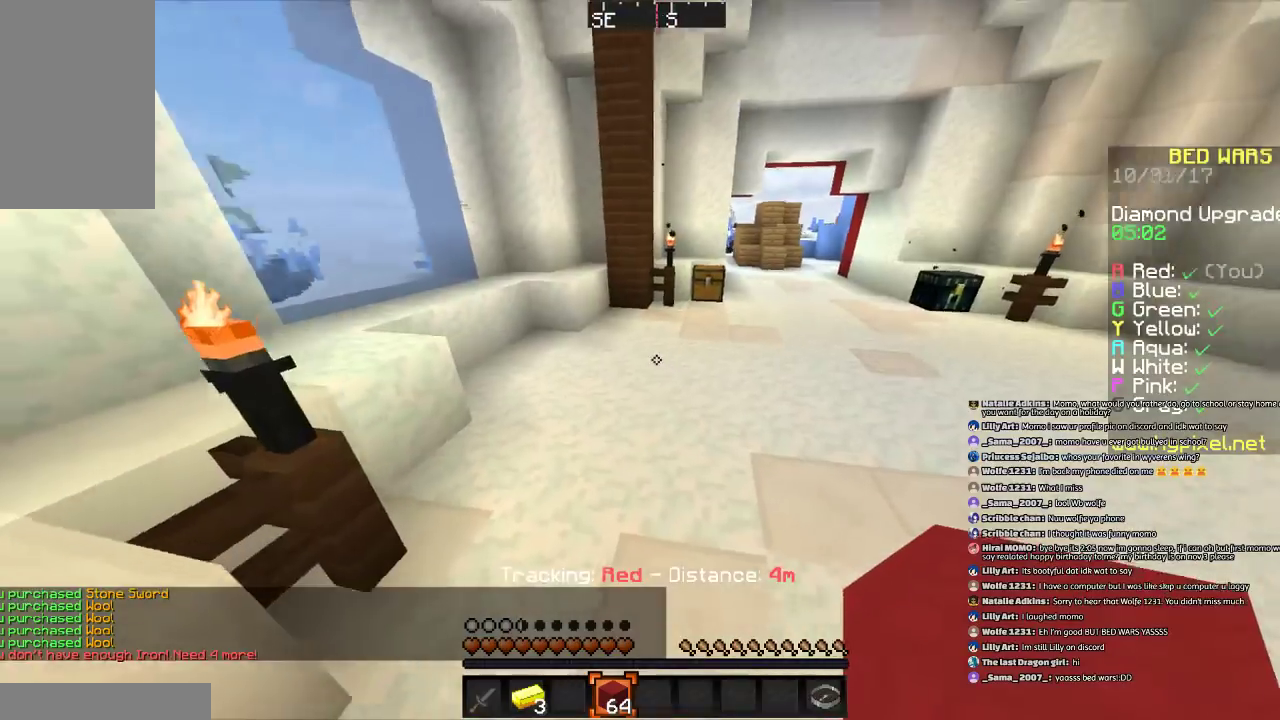
Gameplay with keyboard and mouse; each line is a JSON object with the keys and mouse buttons held at the frame after it. "events" lists presses ("down") and releases ("up") of "a", "d", "s", "space", "w", "mouse_left" and "mouse_right" between this image and that frame as [ms after this image, input, new state], when the widget could be followed in between. "mouse_left", "mouse_right" = the "left", "right" buttons of the "mouse" list. No other keys are recorded. Fast repeated clicks can show as one long hold. Mouse movement is not recorded.
{"keys": ["space", "w"], "mouse": [], "events": [[200, "d", "down"], [300, "d", "up"], [333, "space", "down"]]}
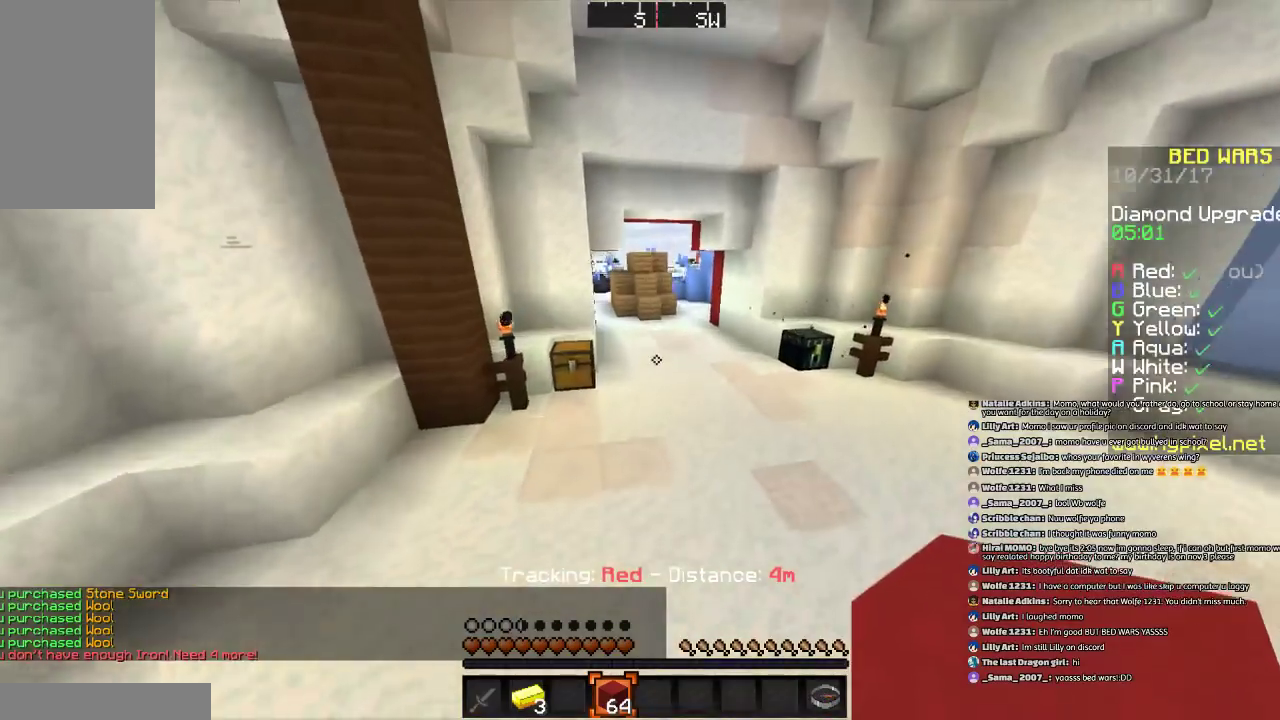
{"keys": ["space", "w"], "mouse": [], "events": []}
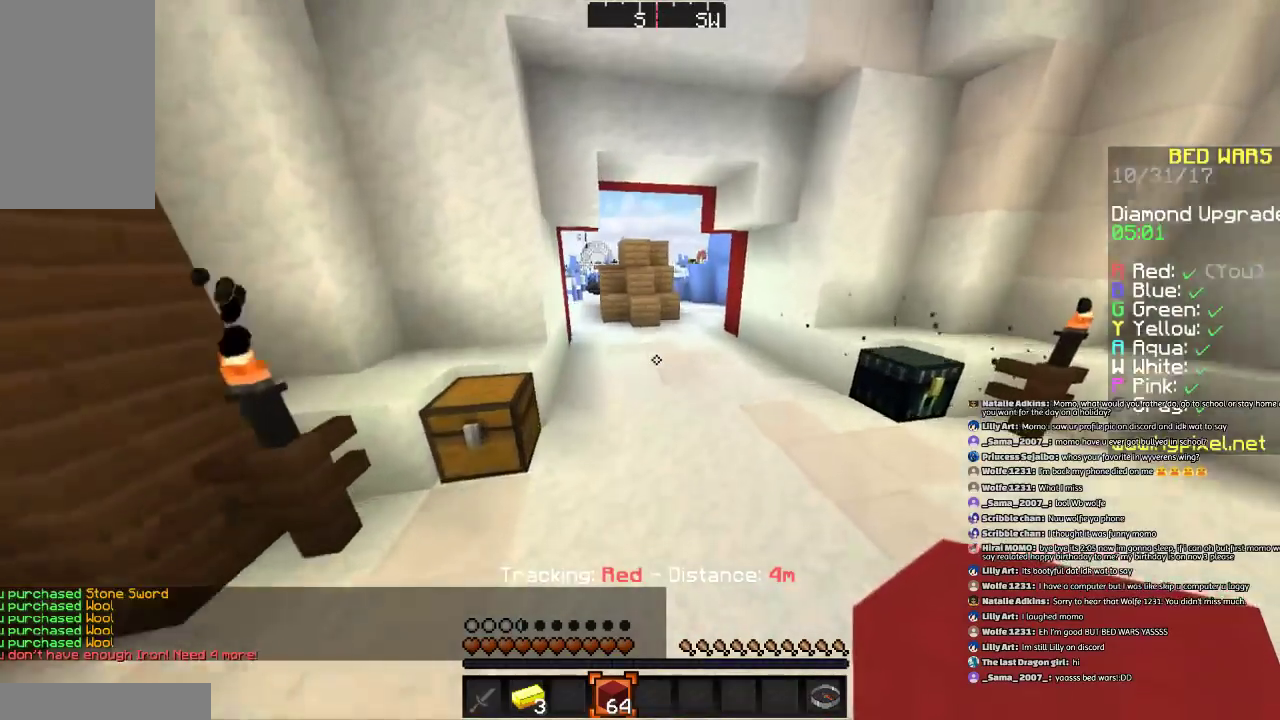
{"keys": ["space", "w"], "mouse": [], "events": []}
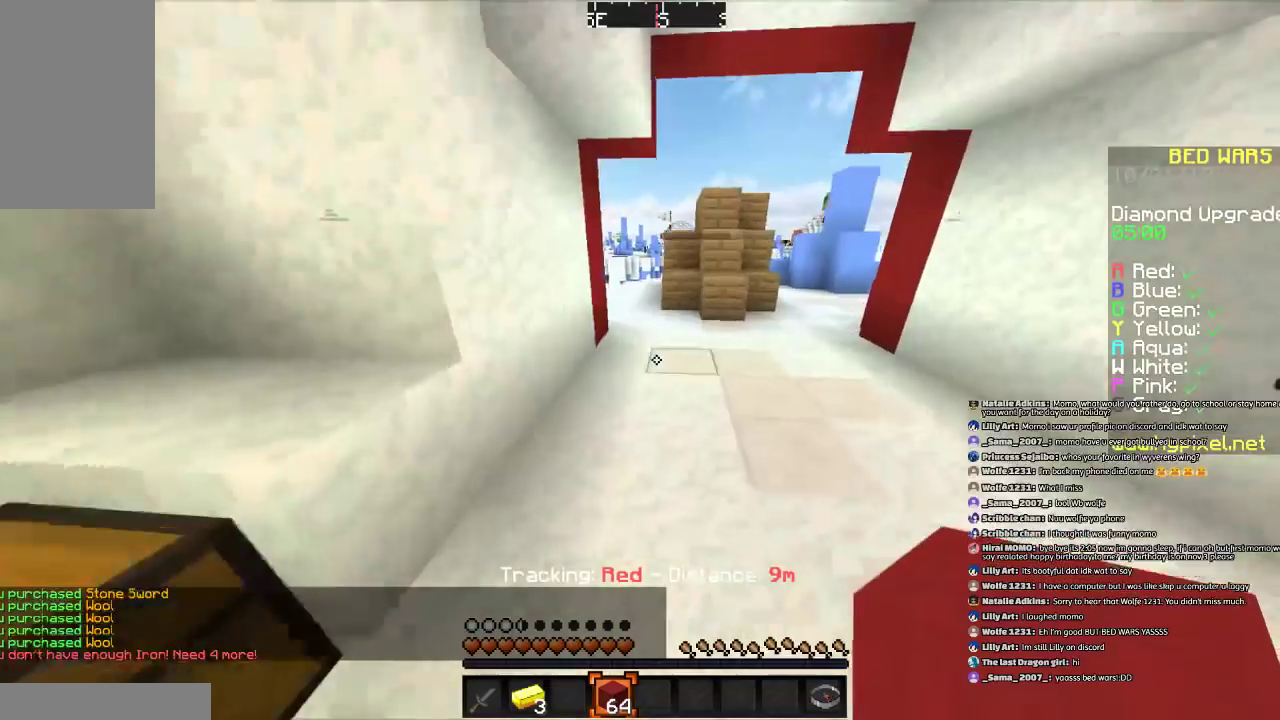
{"keys": ["w"], "mouse": [], "events": [[234, "space", "up"]]}
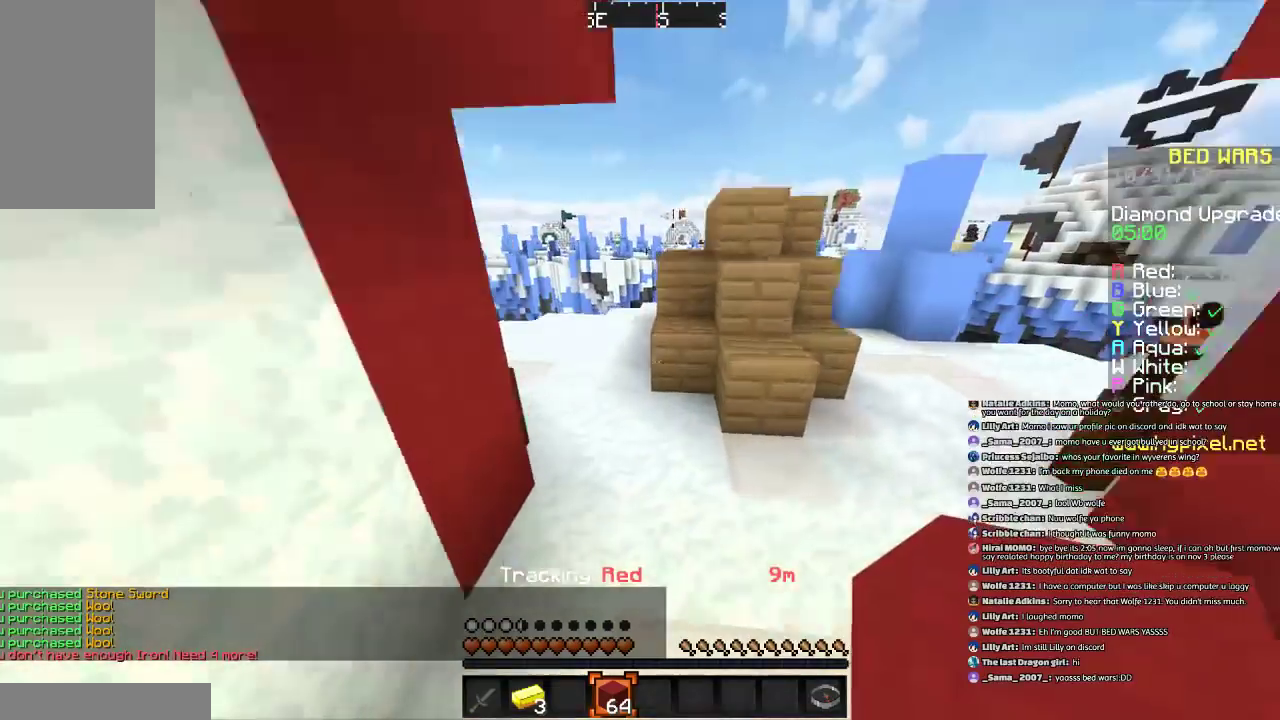
{"keys": ["w"], "mouse": [], "events": [[300, "a", "down"], [400, "a", "up"]]}
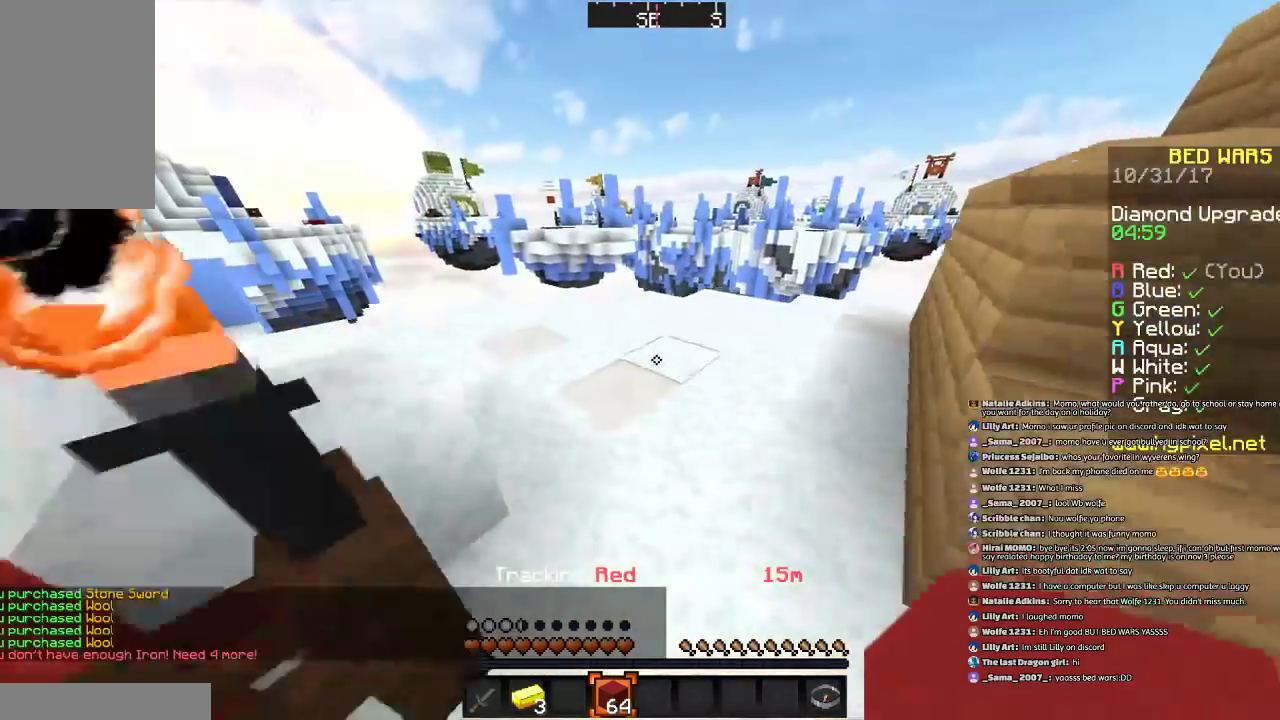
{"keys": ["w"], "mouse": [], "events": [[200, "a", "down"], [300, "a", "up"]]}
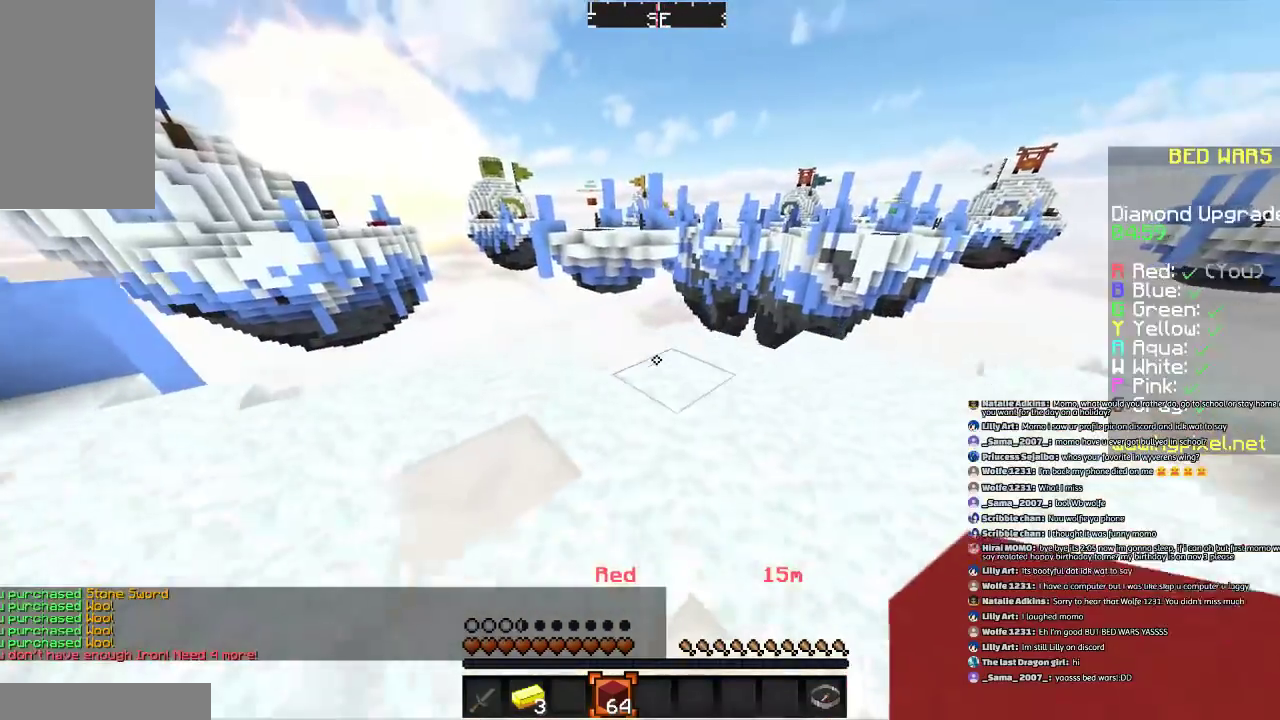
{"keys": ["w"], "mouse": [], "events": [[100, "d", "down"], [233, "d", "up"]]}
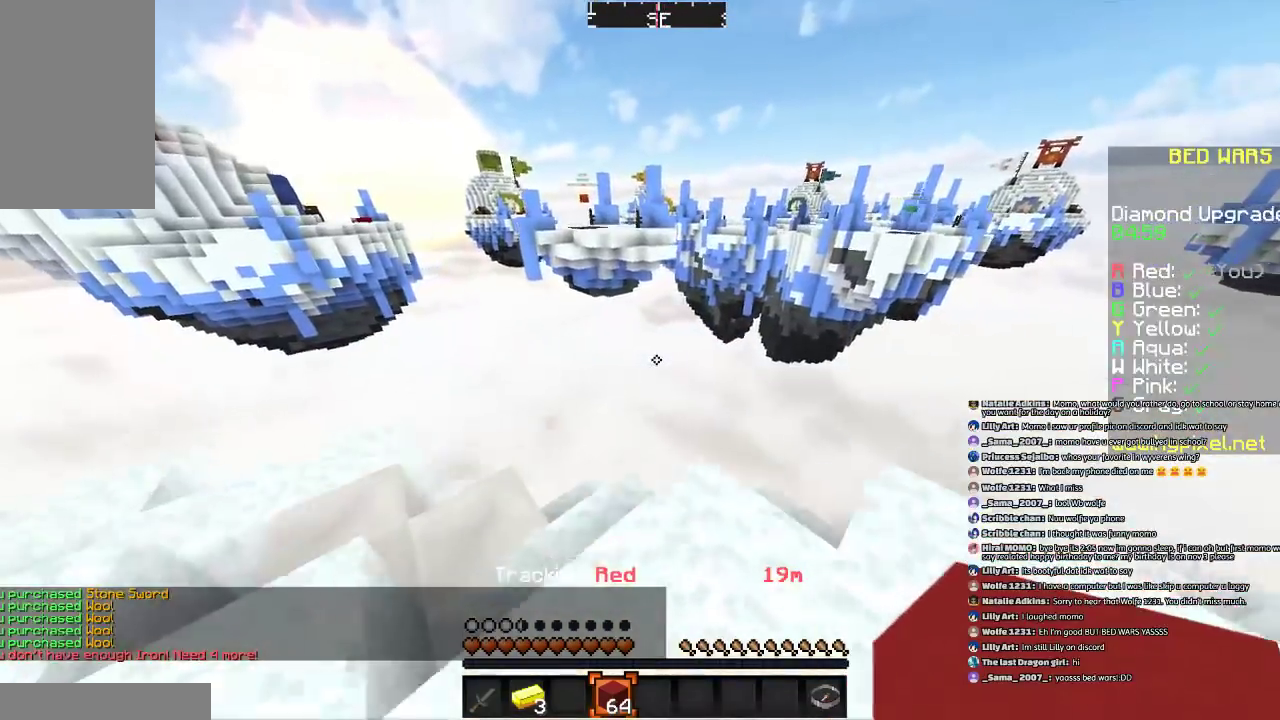
{"keys": ["d", "s"], "mouse": [], "events": [[234, "w", "up"], [334, "s", "down"], [401, "d", "down"]]}
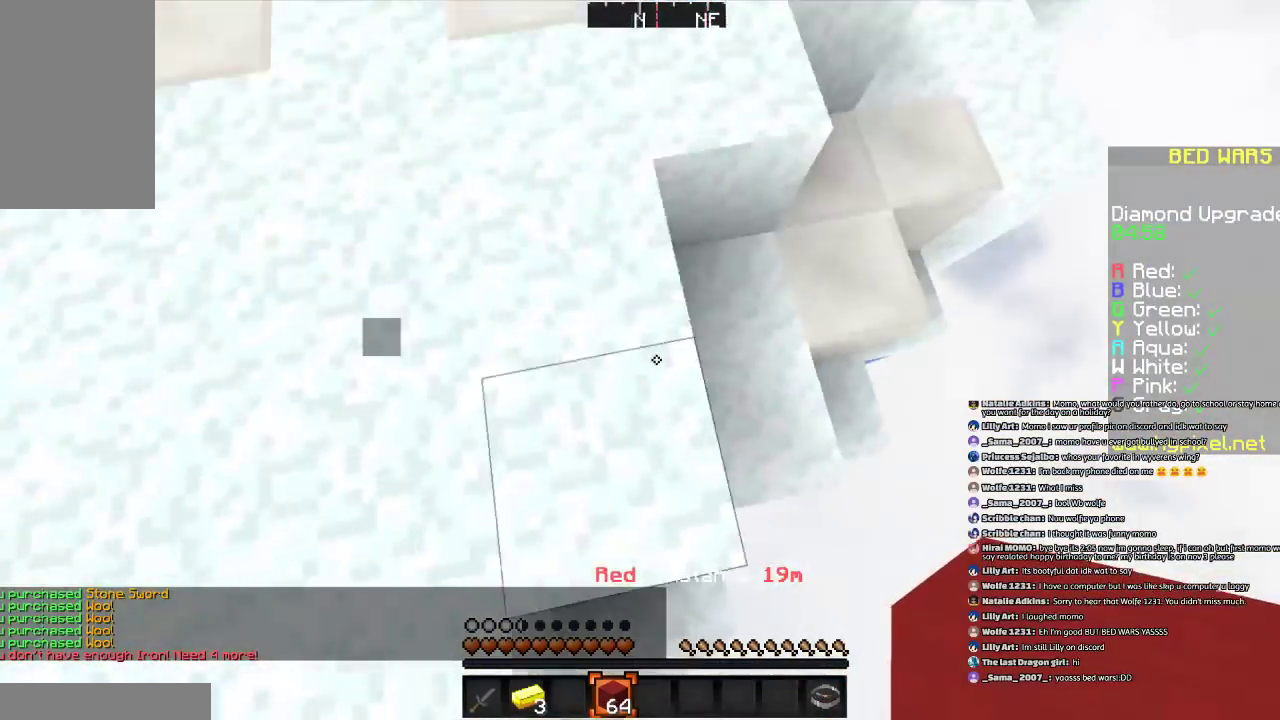
{"keys": ["d", "s"], "mouse": [], "events": []}
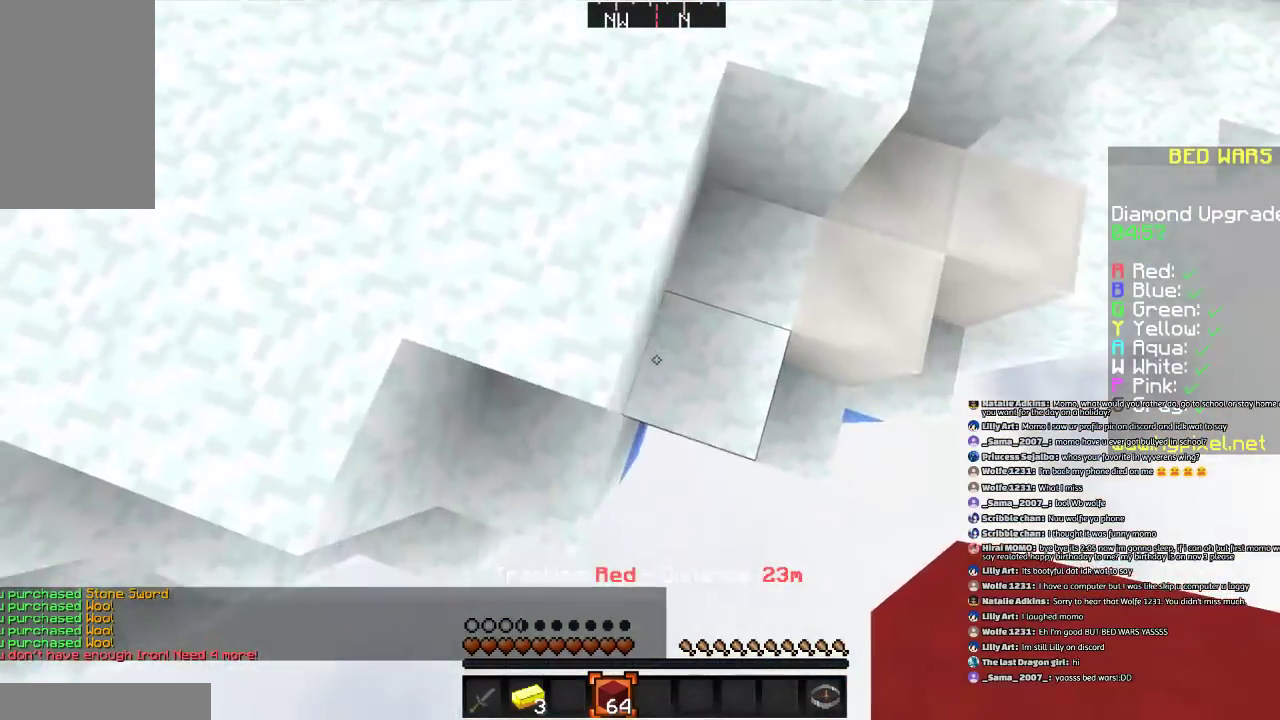
{"keys": ["a", "s"], "mouse": ["right"], "events": [[33, "mouse_right", "down"], [167, "mouse_right", "up"], [334, "d", "up"], [434, "a", "down"], [467, "mouse_right", "down"]]}
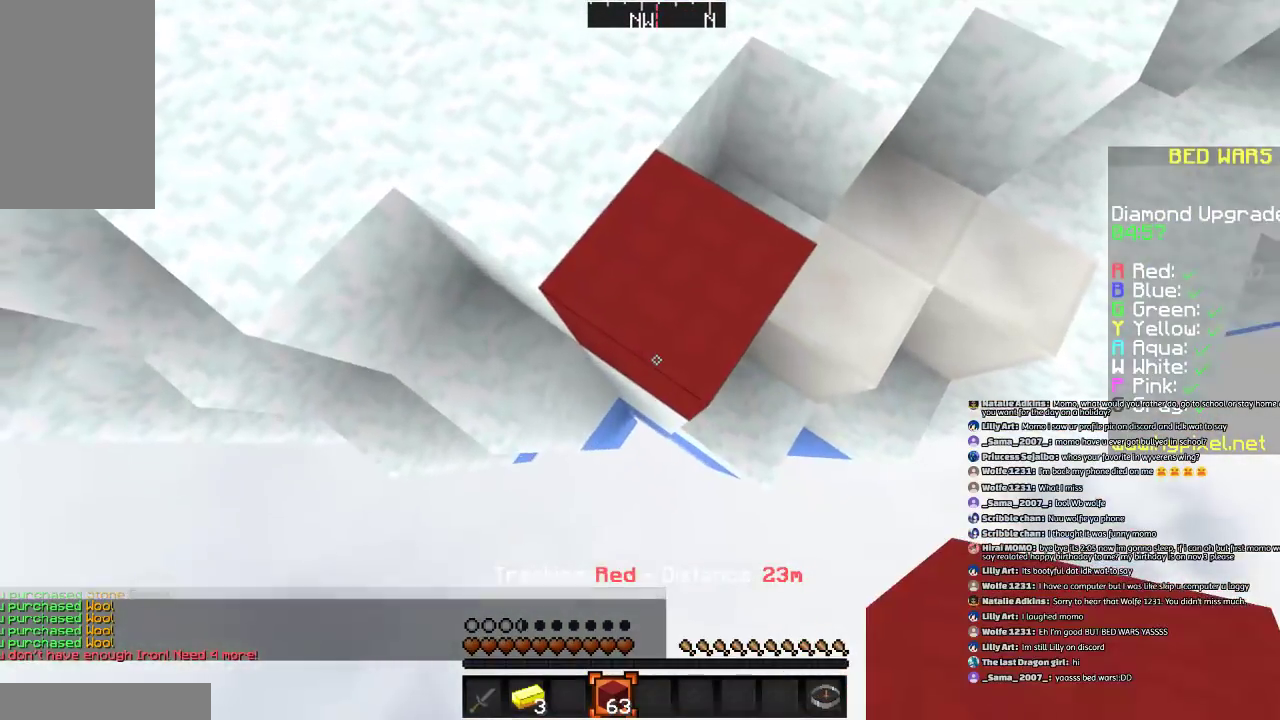
{"keys": ["a", "d", "s"], "mouse": [], "events": [[166, "d", "down"], [267, "mouse_right", "up"], [333, "mouse_right", "down"], [467, "mouse_right", "up"]]}
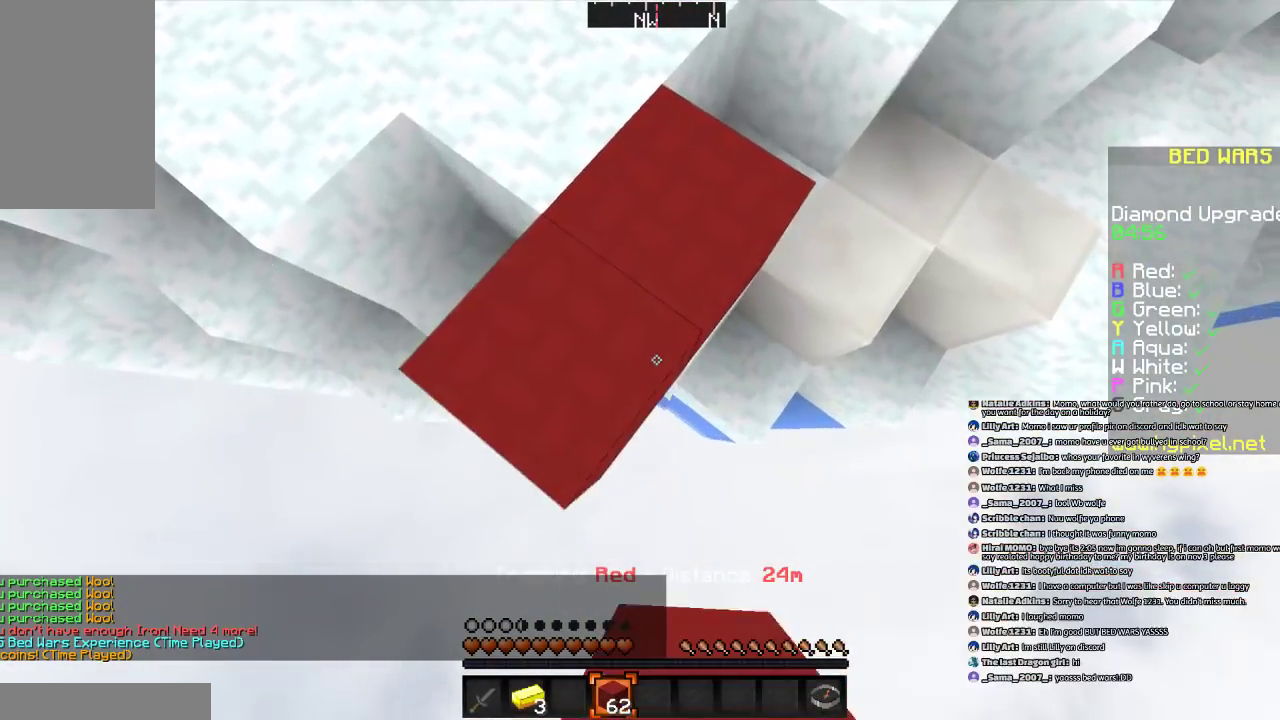
{"keys": ["a", "d", "s"], "mouse": [], "events": [[100, "d", "up"], [334, "mouse_right", "down"], [367, "d", "down"], [434, "mouse_right", "up"]]}
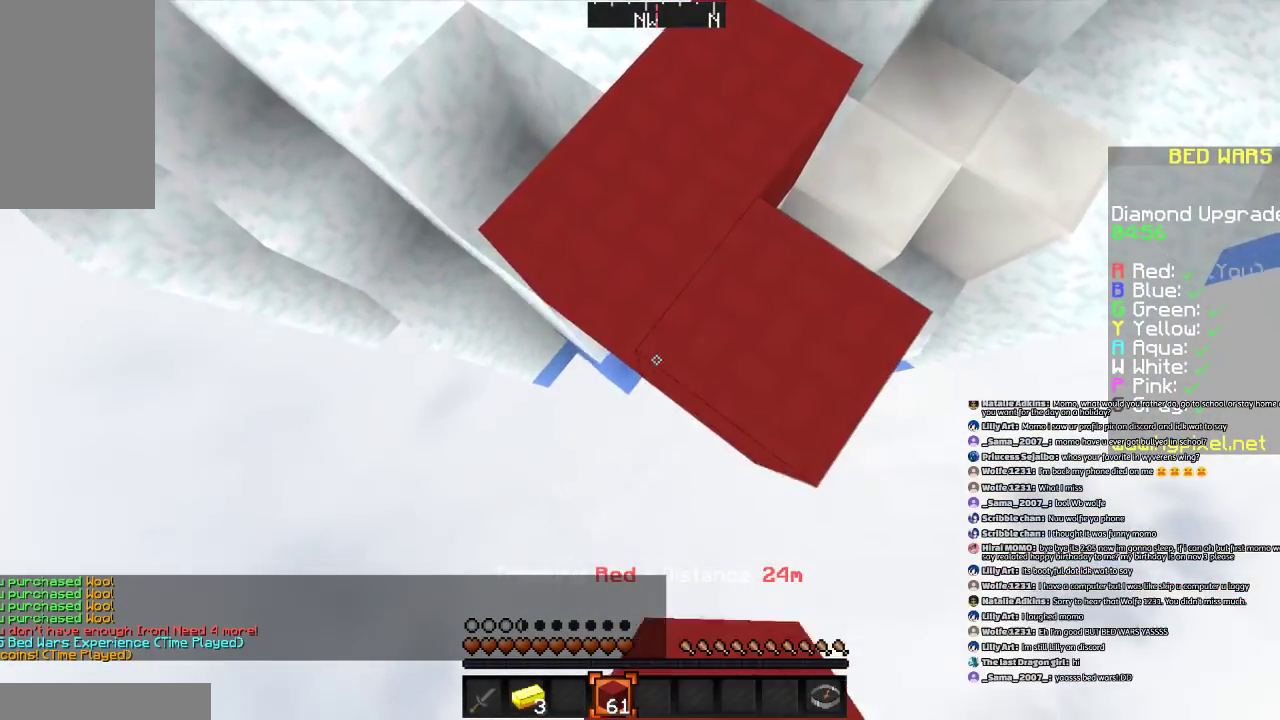
{"keys": ["d", "s"], "mouse": [], "events": [[267, "mouse_right", "down"], [333, "a", "up"], [333, "mouse_right", "up"]]}
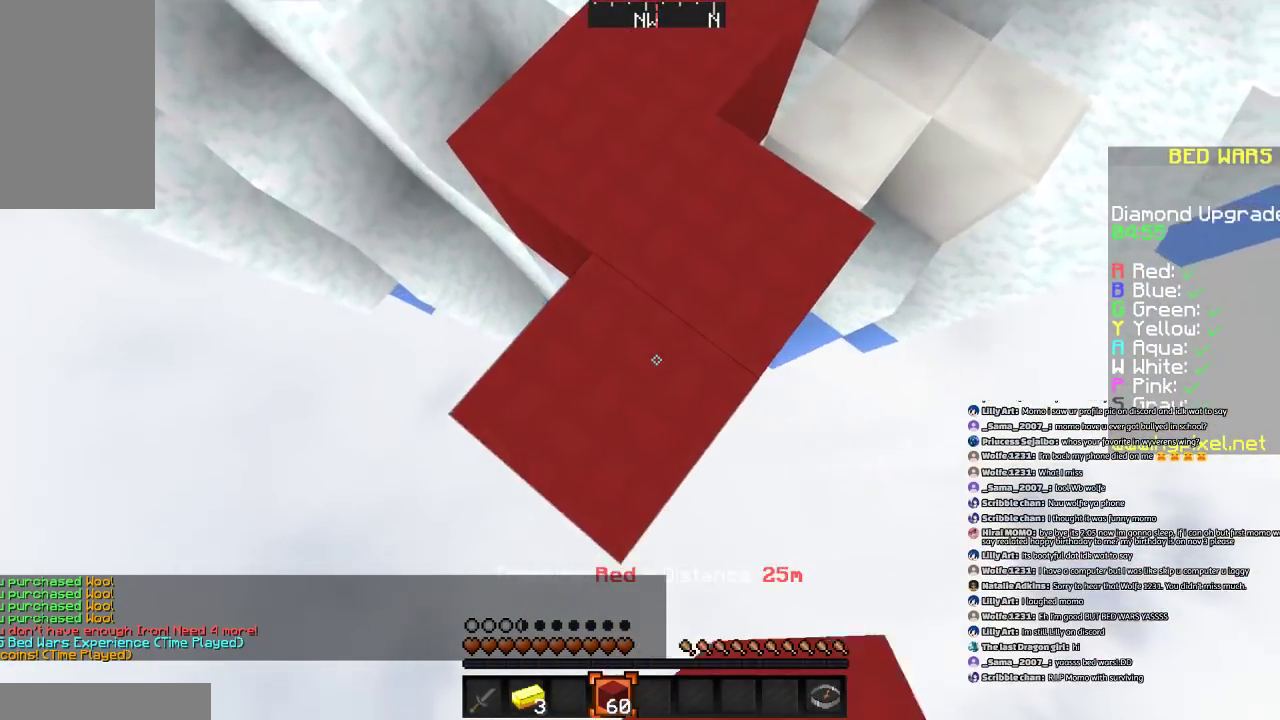
{"keys": ["a", "d", "s"], "mouse": [], "events": [[267, "a", "down"], [367, "mouse_right", "down"], [467, "mouse_right", "up"]]}
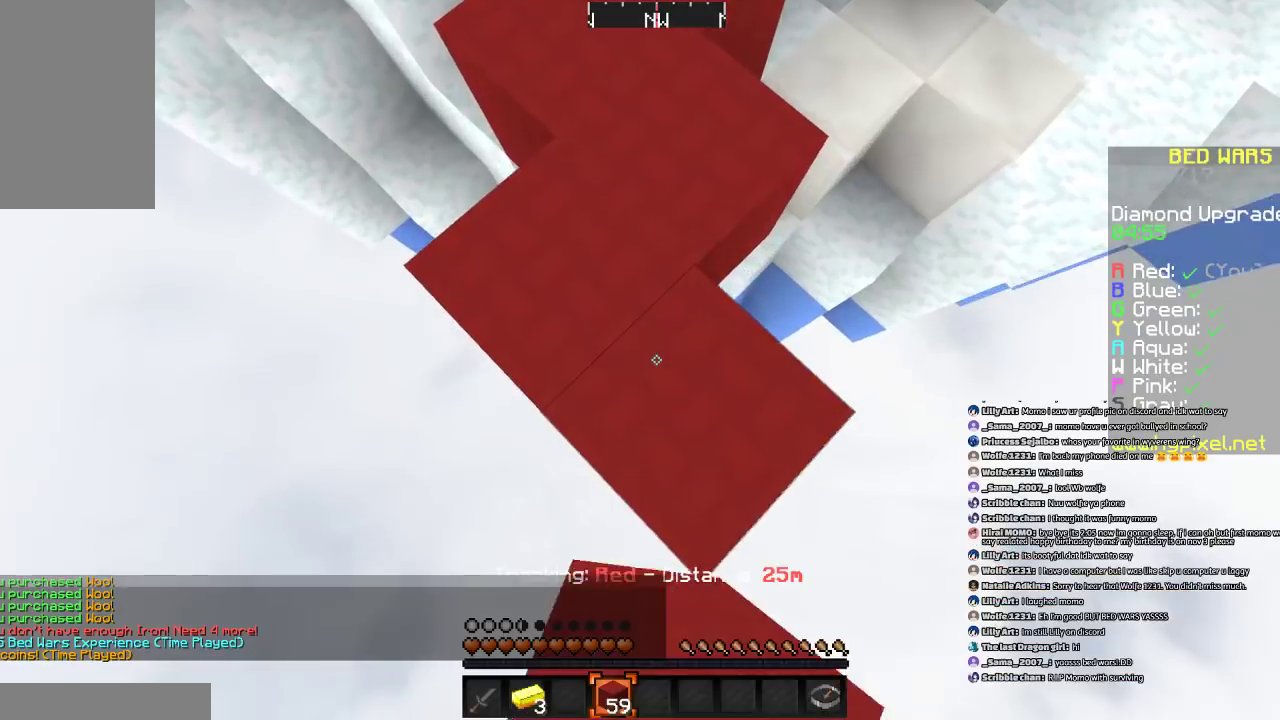
{"keys": ["a", "d", "s"], "mouse": [], "events": []}
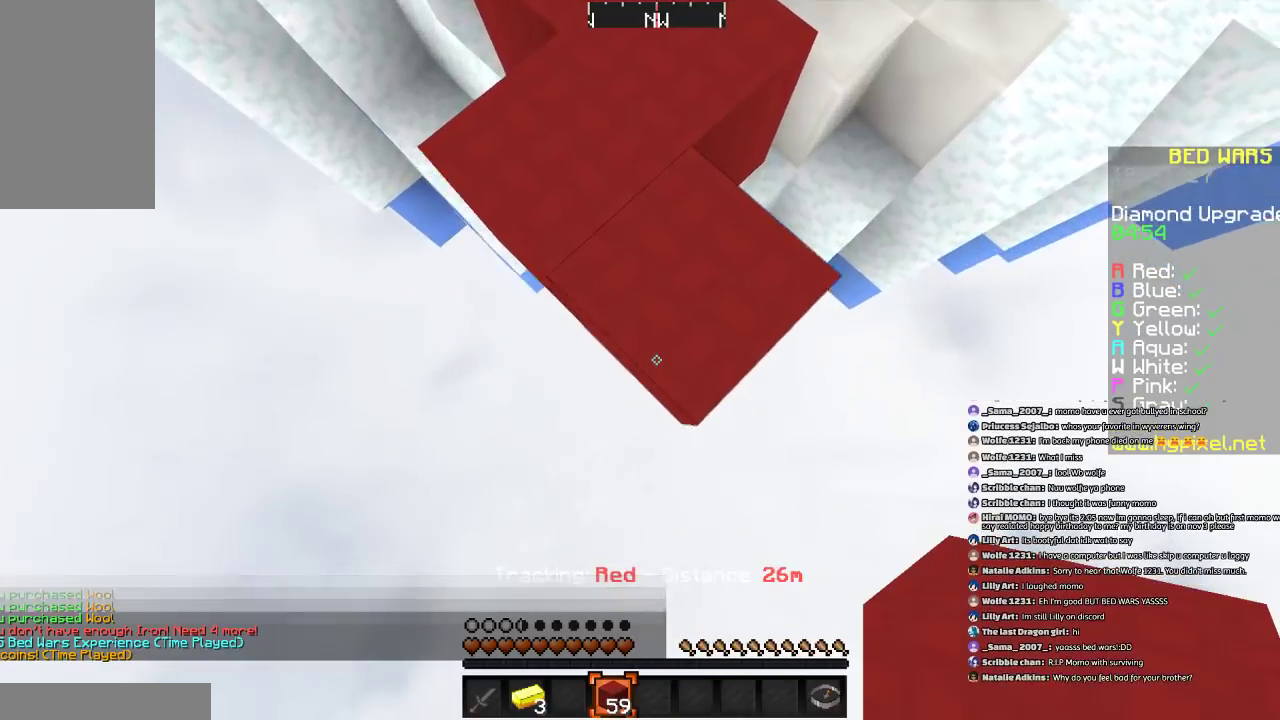
{"keys": ["a", "d", "s"], "mouse": [], "events": [[134, "mouse_right", "down"], [267, "mouse_right", "up"]]}
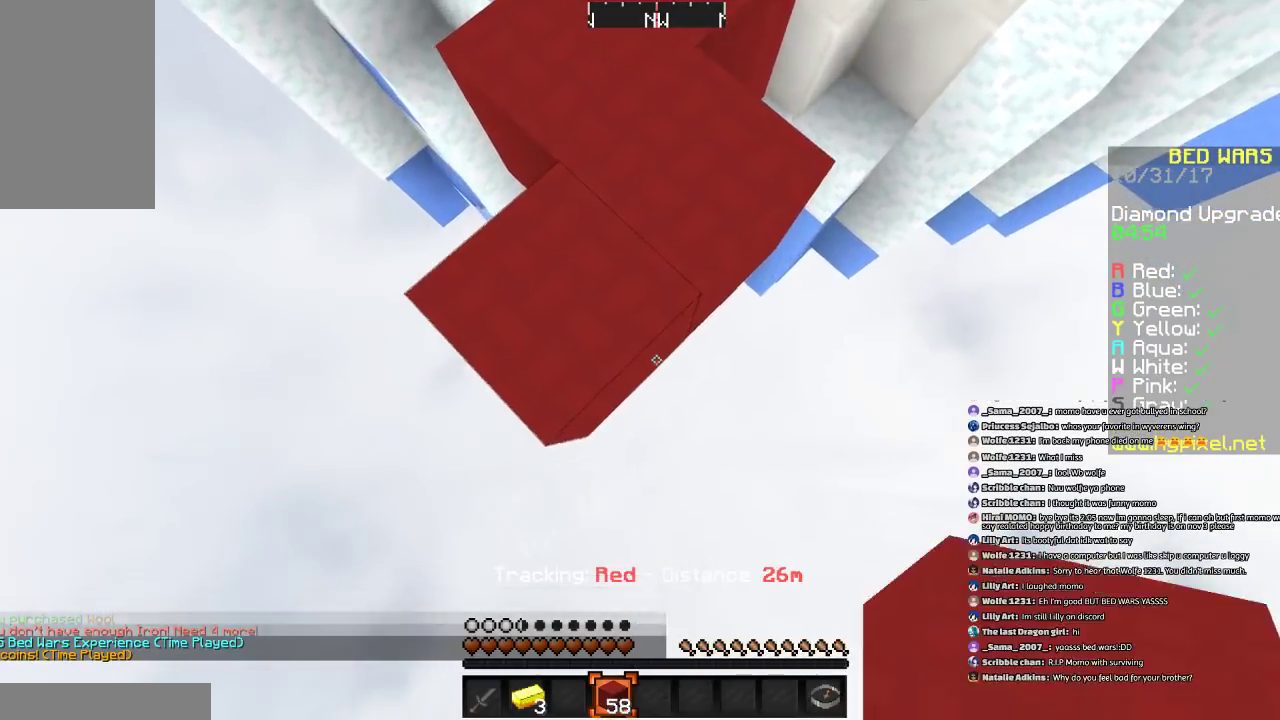
{"keys": ["a", "d", "s"], "mouse": [], "events": [[33, "mouse_right", "down"], [66, "d", "up"], [133, "mouse_right", "up"], [367, "d", "down"]]}
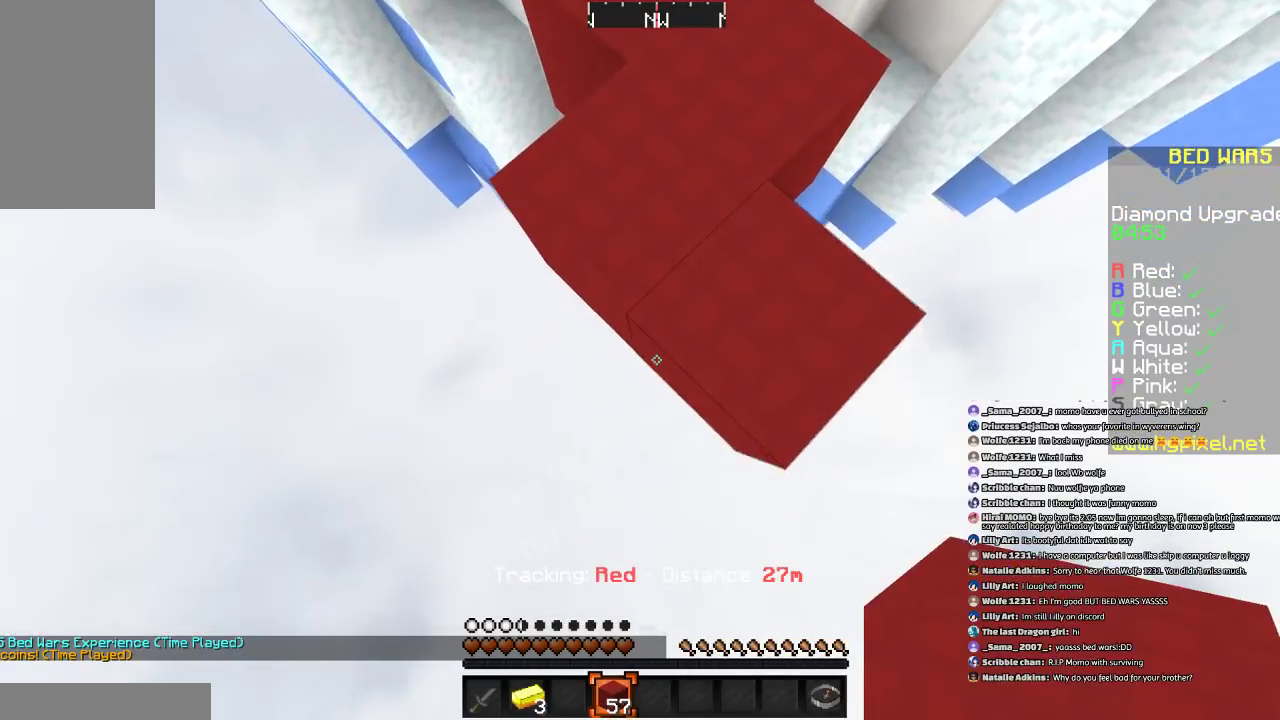
{"keys": ["a", "d", "s"], "mouse": [], "events": [[167, "mouse_right", "down"], [267, "mouse_right", "up"]]}
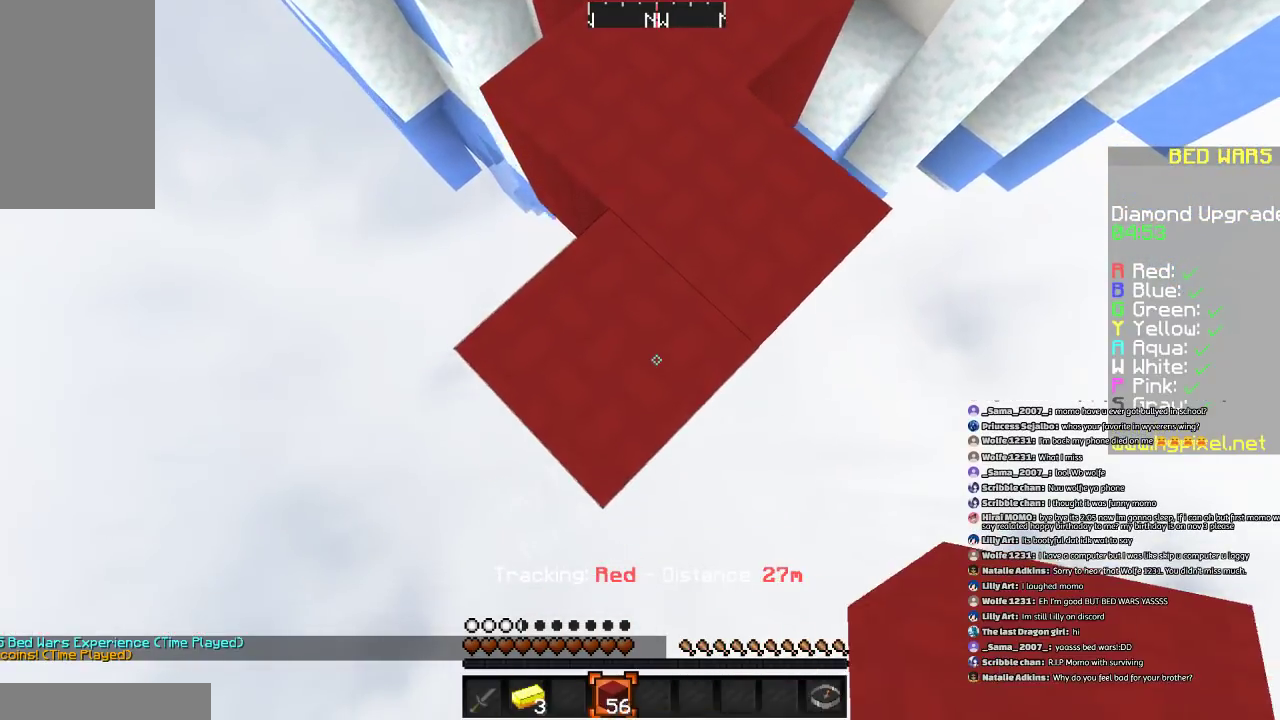
{"keys": ["a", "d", "s"], "mouse": [], "events": [[166, "mouse_right", "down"], [433, "mouse_right", "up"]]}
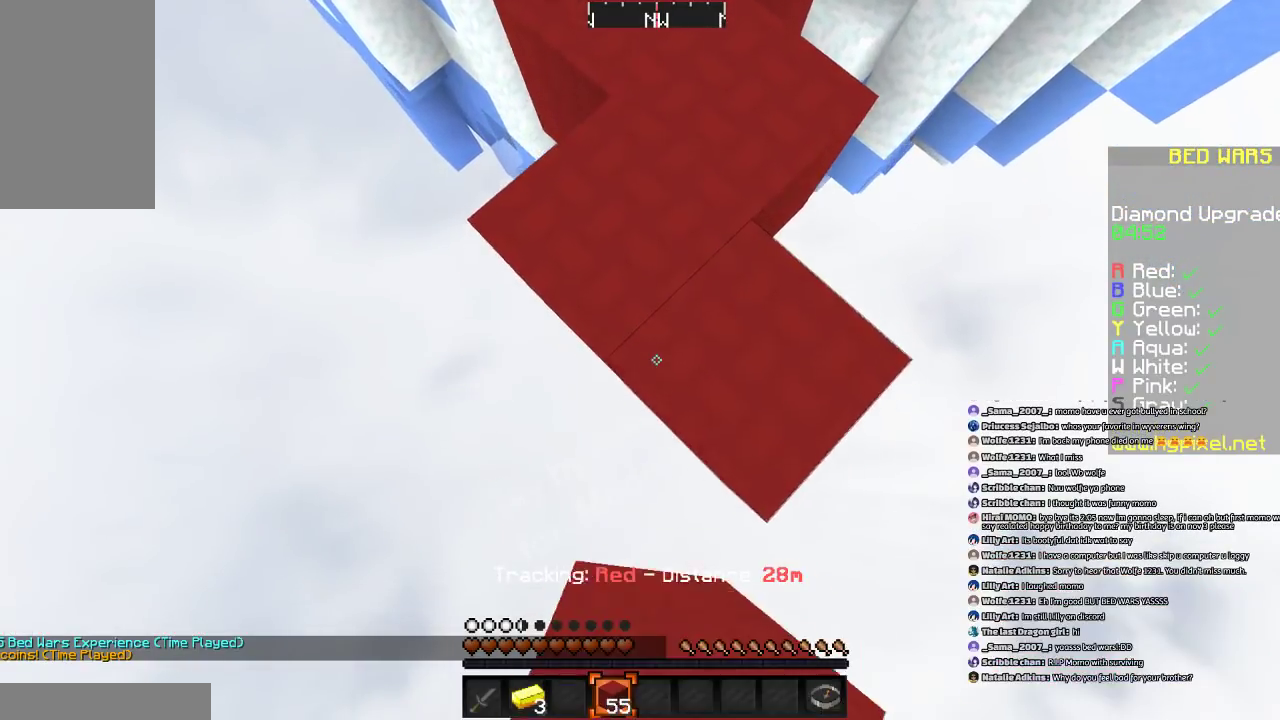
{"keys": ["a", "d", "s"], "mouse": ["right"], "events": [[34, "mouse_right", "down"], [167, "mouse_right", "up"], [434, "mouse_right", "down"]]}
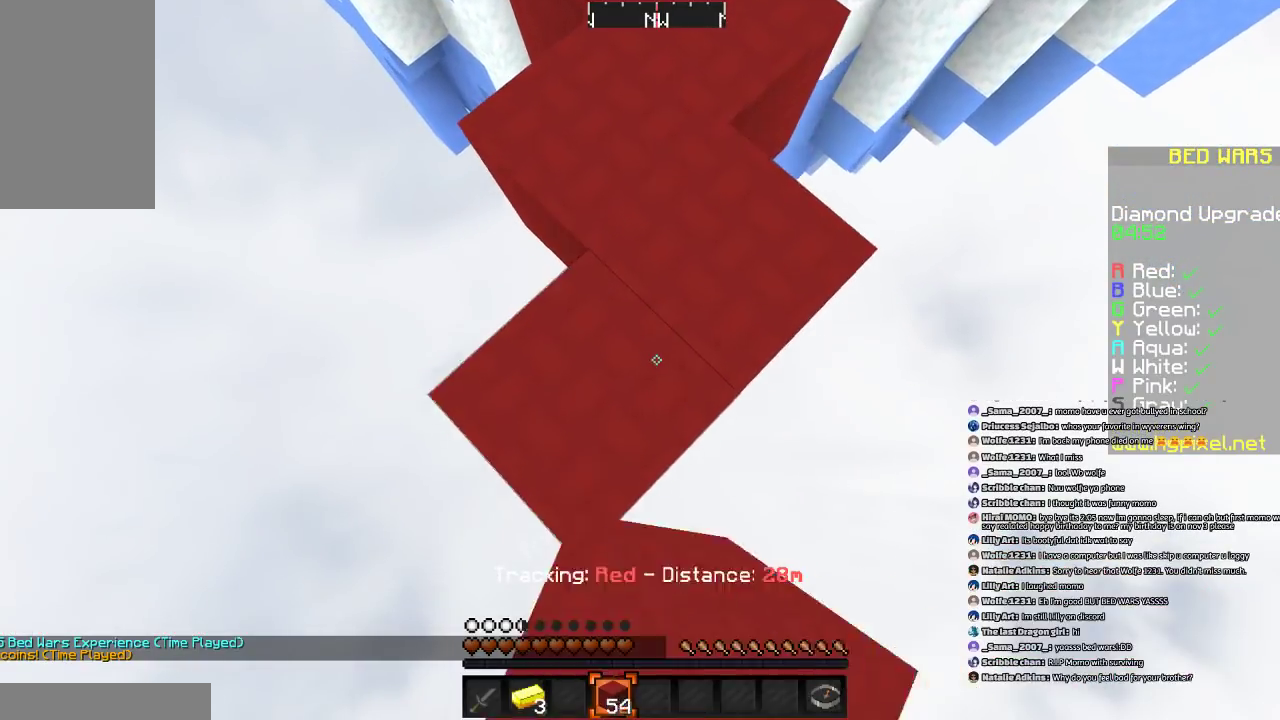
{"keys": ["a", "d", "s"], "mouse": [], "events": [[66, "mouse_right", "up"]]}
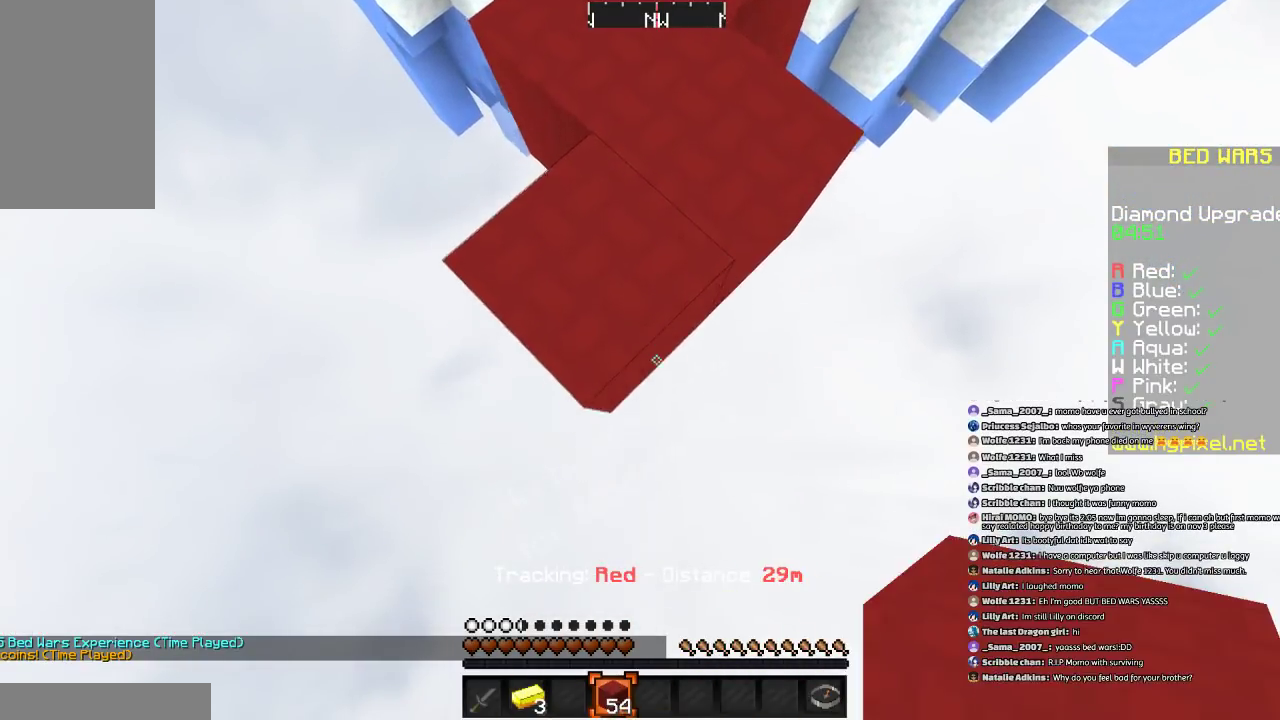
{"keys": ["a", "d", "s"], "mouse": [], "events": [[33, "mouse_right", "down"], [167, "mouse_right", "up"]]}
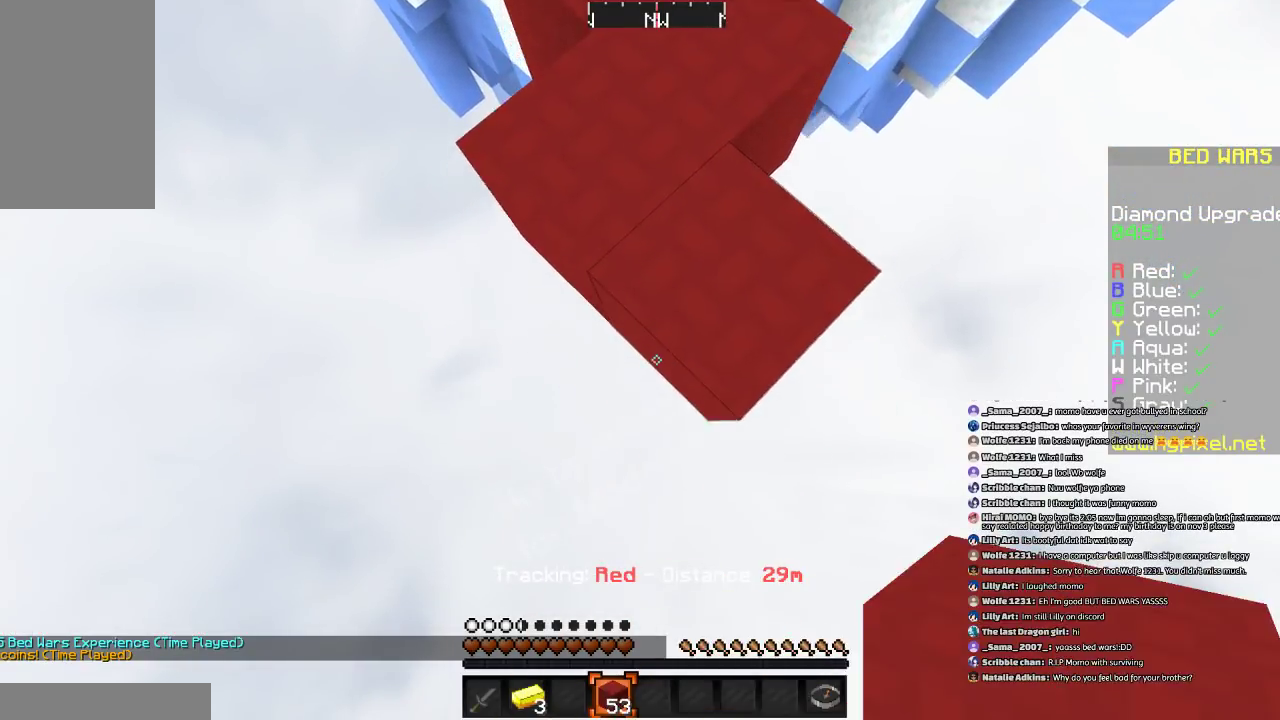
{"keys": ["a", "d", "s"], "mouse": [], "events": [[133, "mouse_right", "down"], [267, "mouse_right", "up"]]}
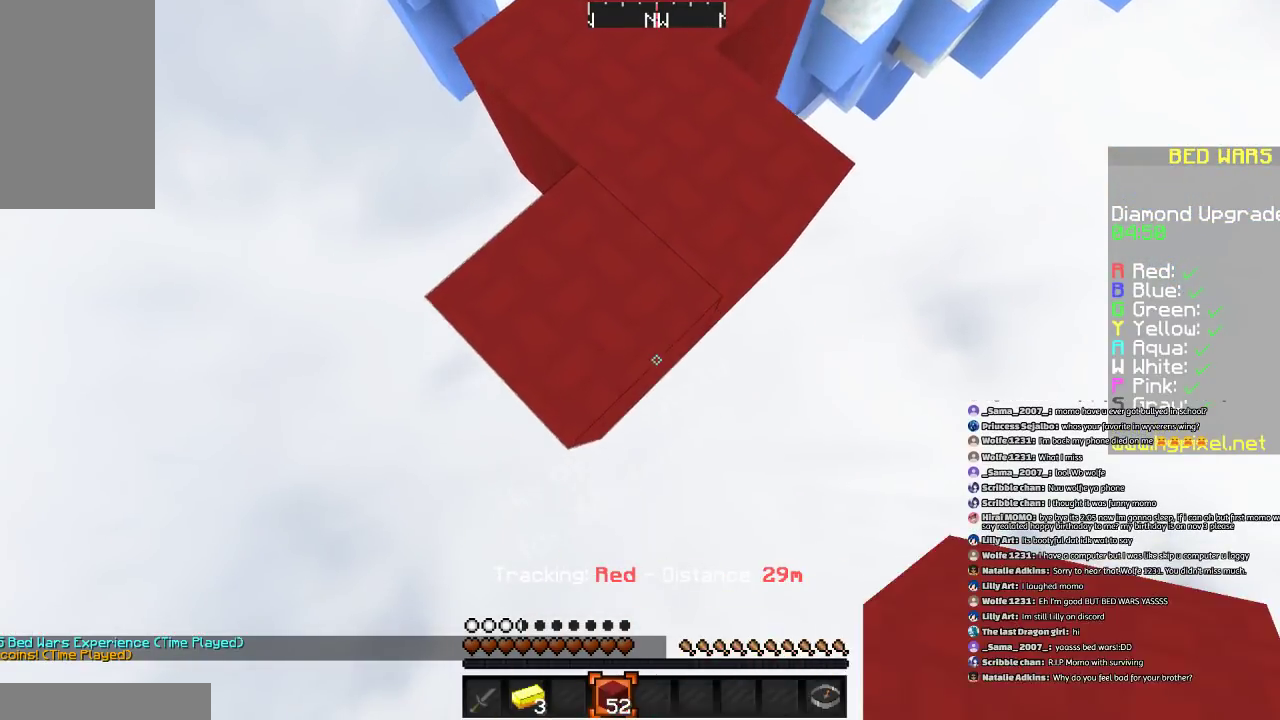
{"keys": ["a", "d", "s"], "mouse": [], "events": [[167, "mouse_right", "down"], [267, "mouse_right", "up"]]}
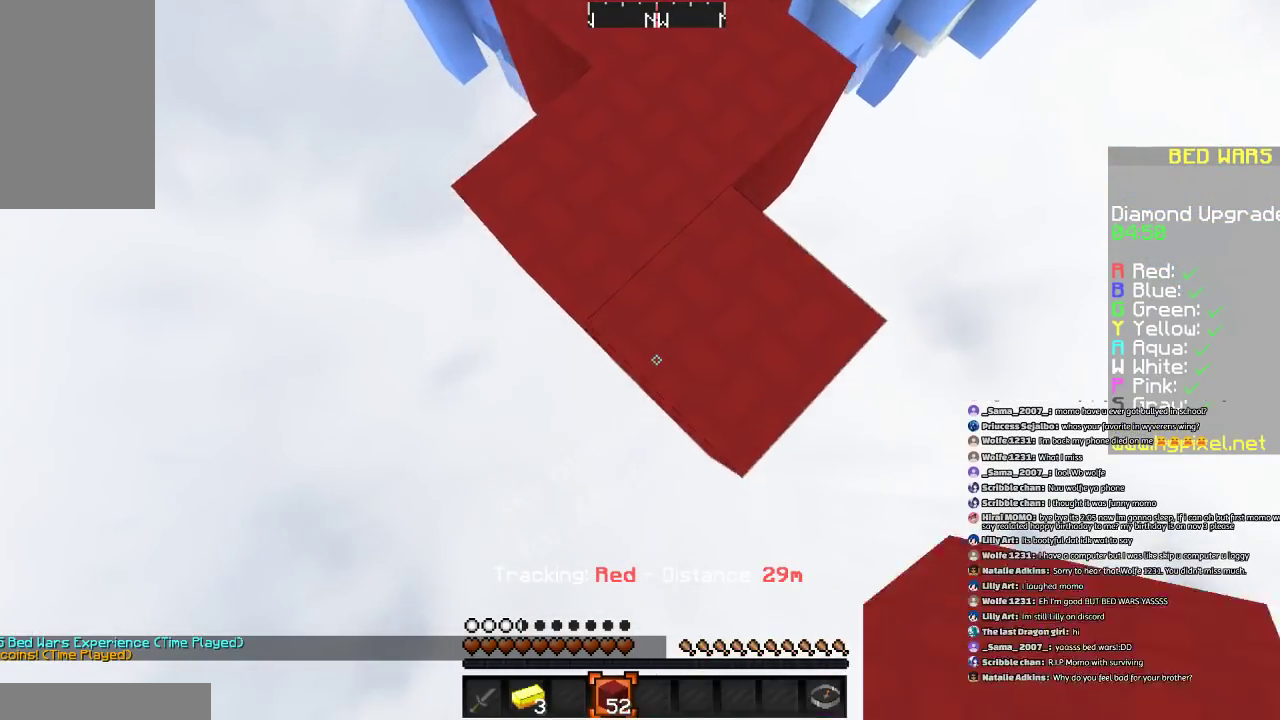
{"keys": ["d"], "mouse": [], "events": [[267, "mouse_right", "down"], [400, "mouse_right", "up"], [400, "s", "up"], [467, "a", "up"]]}
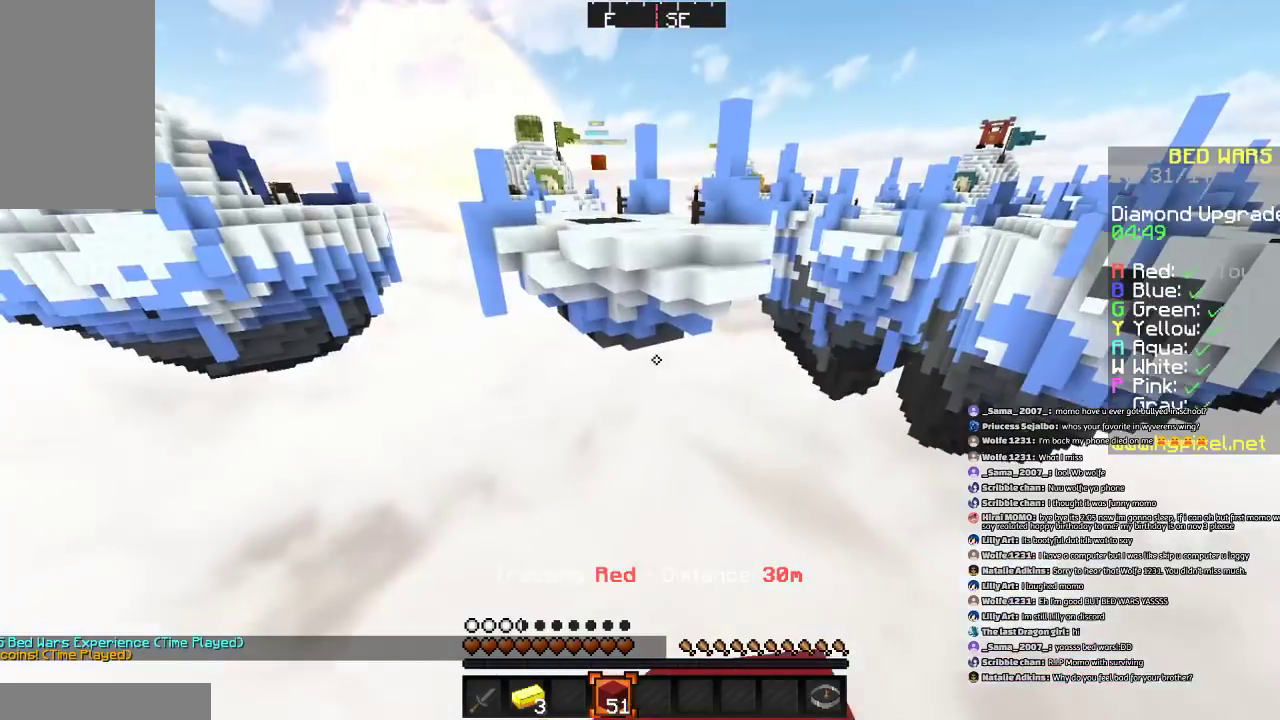
{"keys": ["d", "s"], "mouse": [], "events": [[100, "w", "down"], [267, "w", "up"], [467, "s", "down"]]}
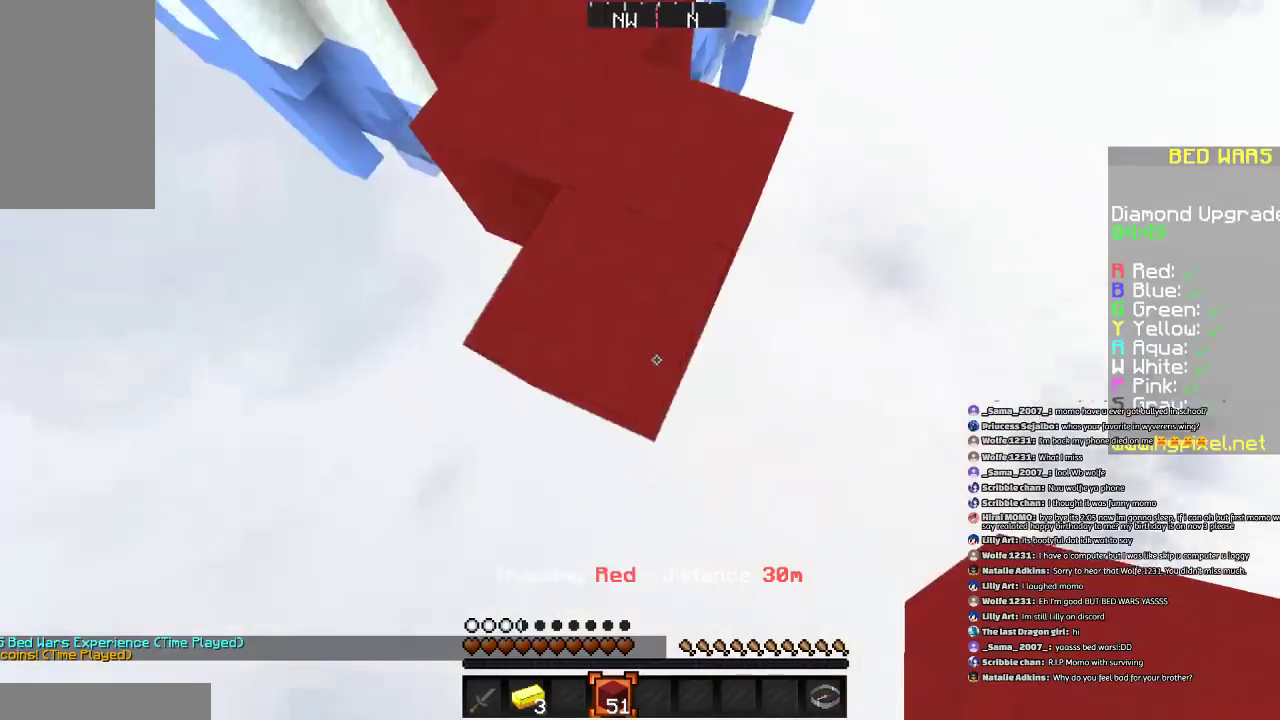
{"keys": ["a", "d", "s"], "mouse": ["right"], "events": [[267, "mouse_right", "down"], [333, "a", "down"], [367, "mouse_right", "up"], [433, "mouse_right", "down"]]}